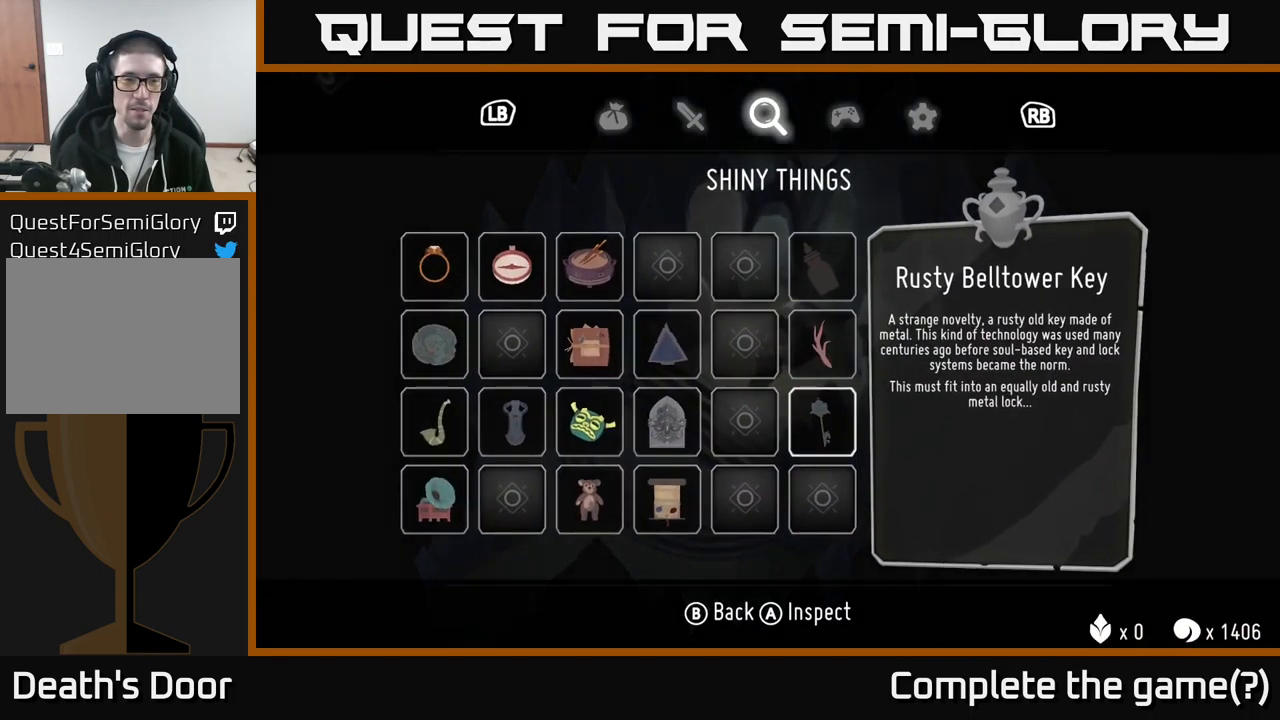
Gameplay with a controller (Xbox layout); each line is a JSON object with the inputs held at the frame after it (dt_ms = milliseconds from this image to that frame). "events" lists button and stick changes between this image and that frame as [ms after this image, input, new state], when the widget could be followed in between.
{"dt_ms": 500, "buttons": ["R1"], "left_stick": "center", "right_stick": "center", "events": [[466, "R1", "down"]]}
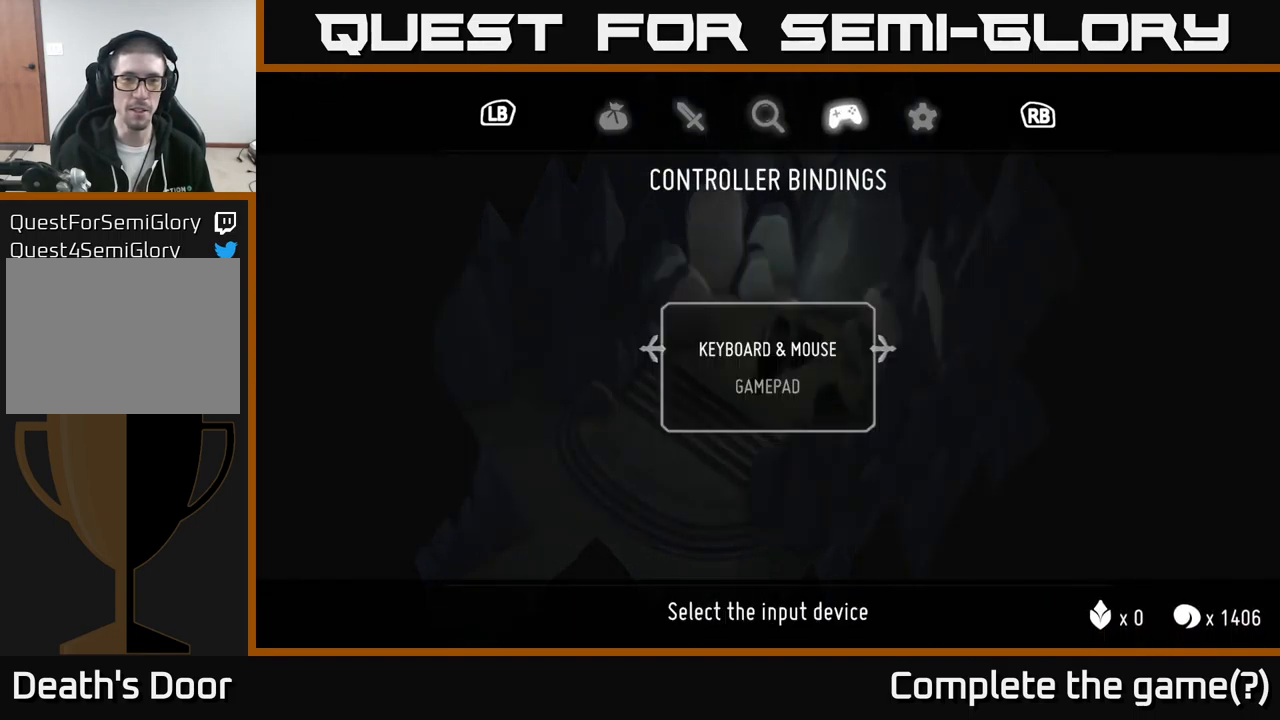
{"dt_ms": 500, "buttons": [], "left_stick": "center", "right_stick": "center", "events": [[66, "R1", "up"]]}
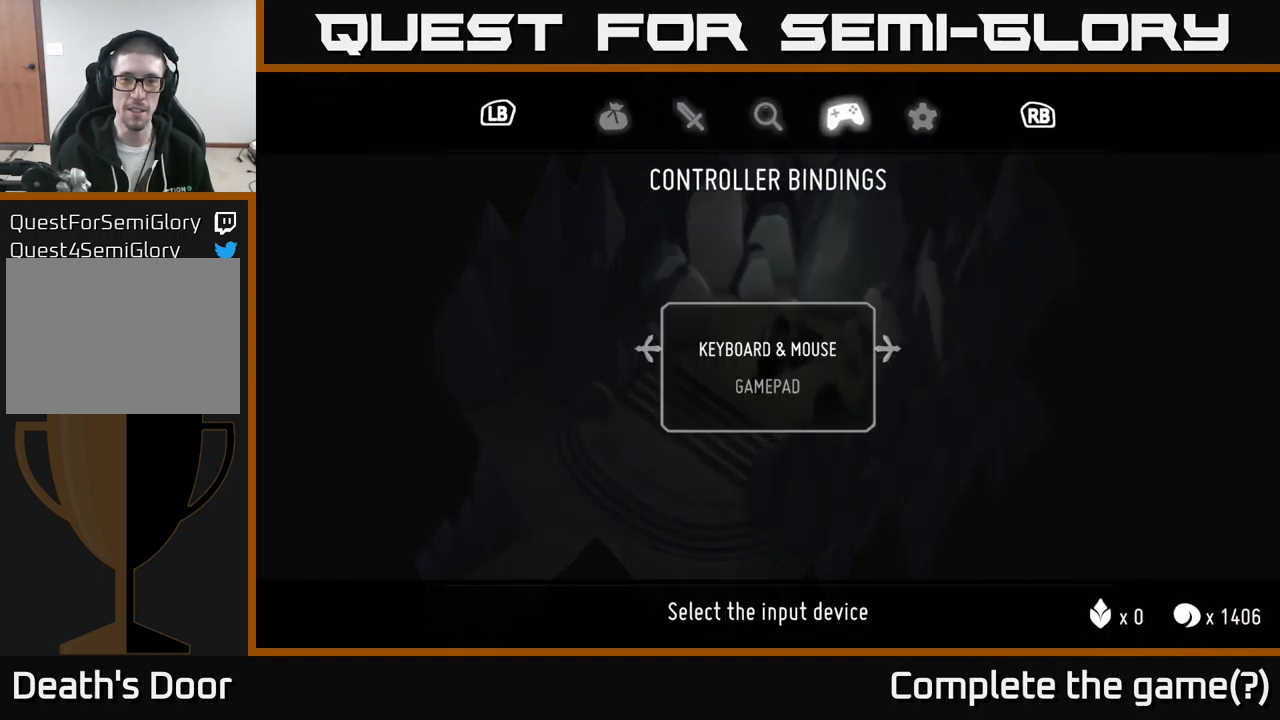
{"dt_ms": 1000, "buttons": [], "left_stick": "center", "right_stick": "center"}
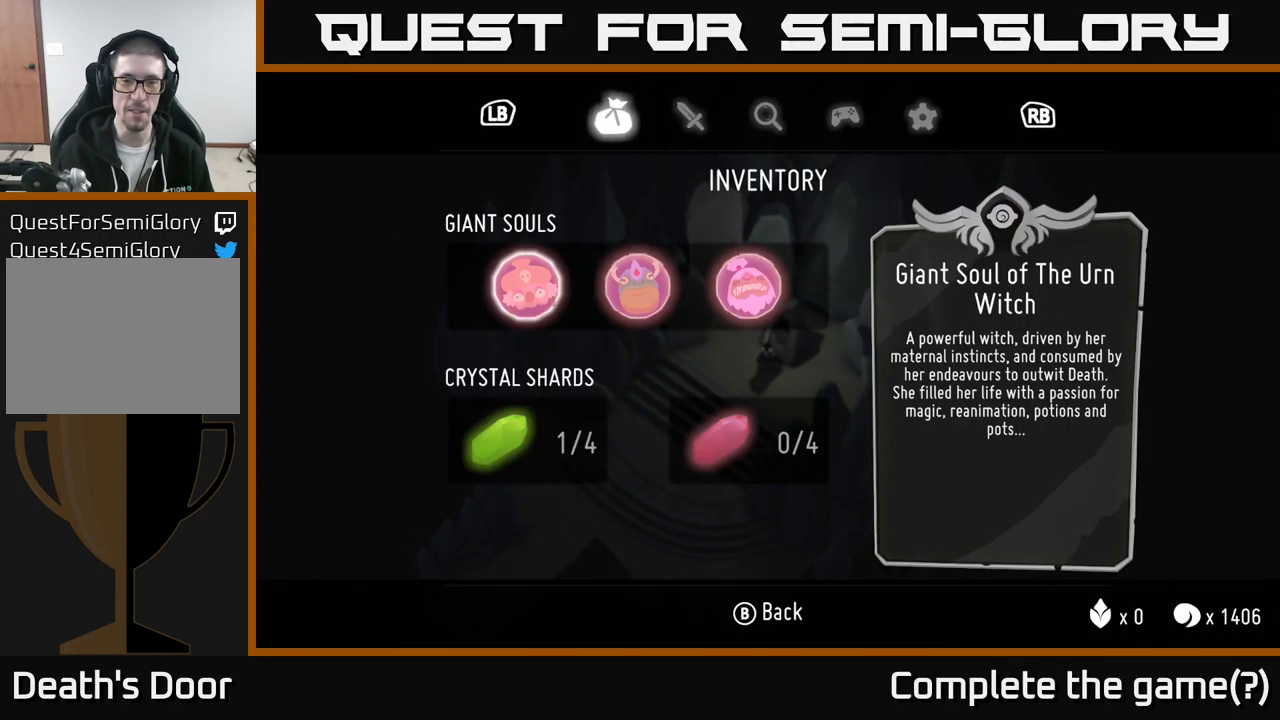
{"dt_ms": 500, "buttons": [], "left_stick": "center", "right_stick": "center", "events": [[300, "R1", "down"], [417, "R1", "up"]]}
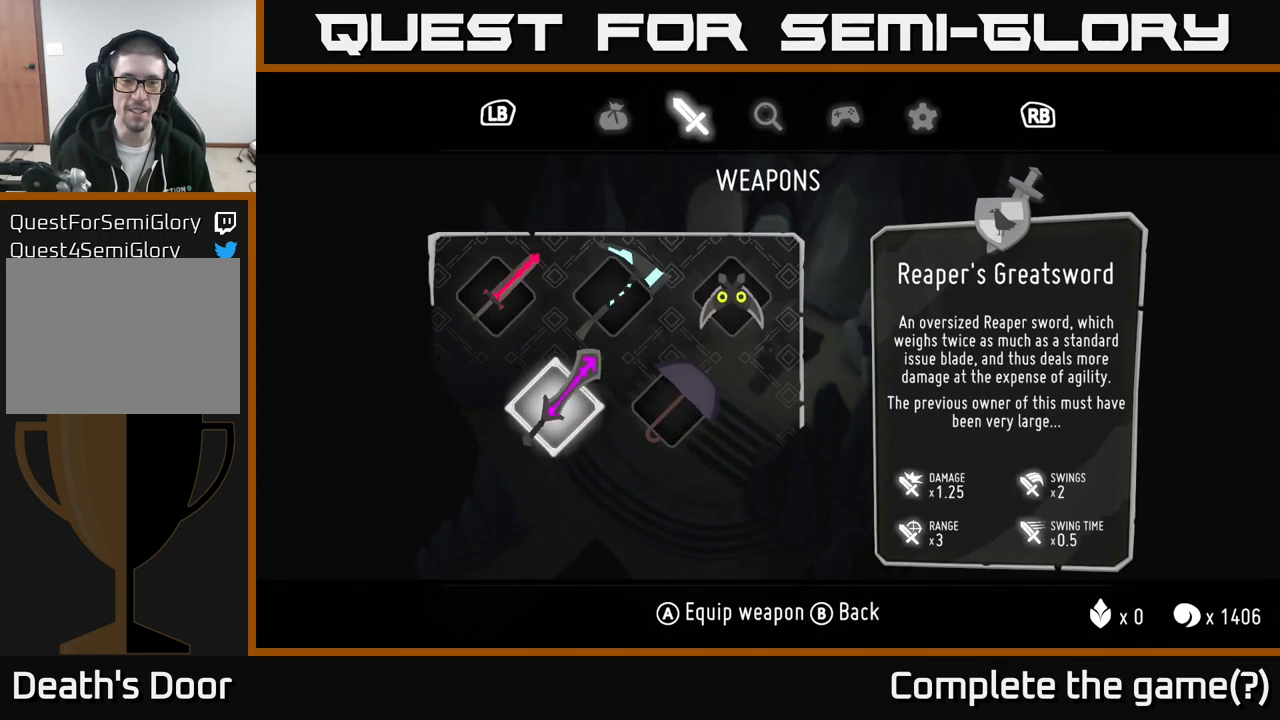
{"dt_ms": 500, "buttons": [], "left_stick": "center", "right_stick": "center", "events": []}
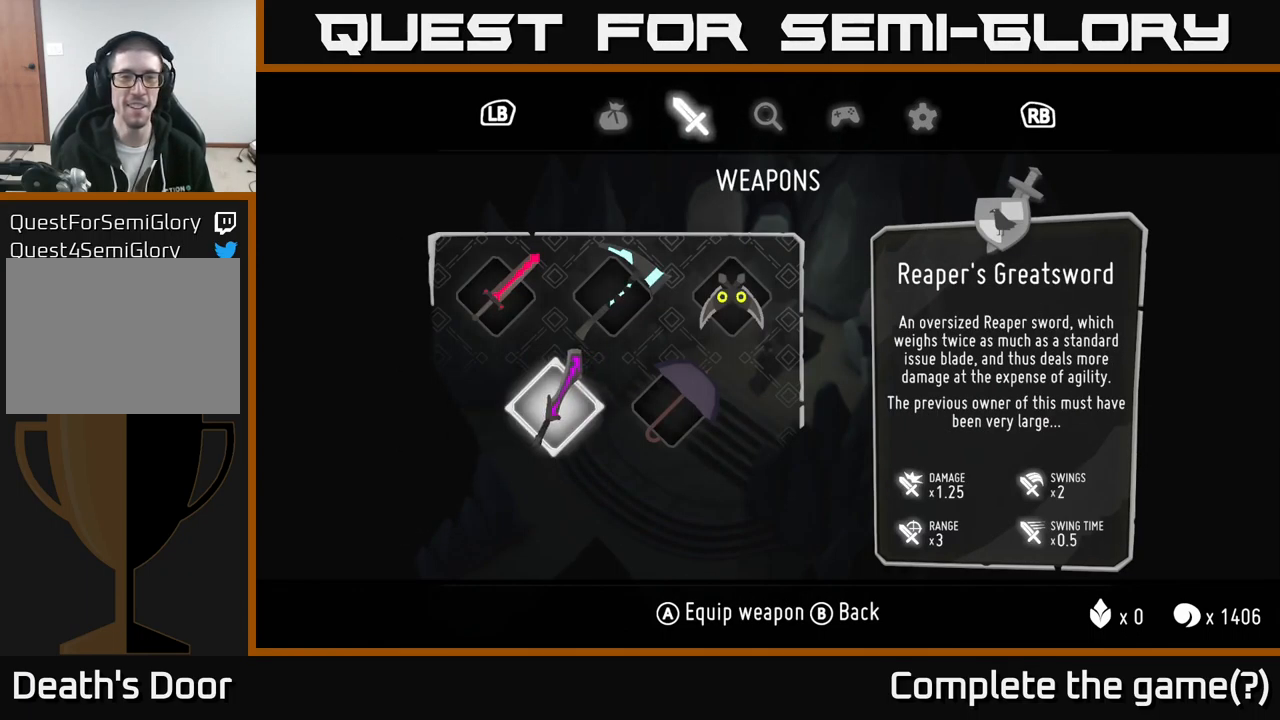
{"dt_ms": 1000, "buttons": [], "left_stick": "center", "right_stick": "center"}
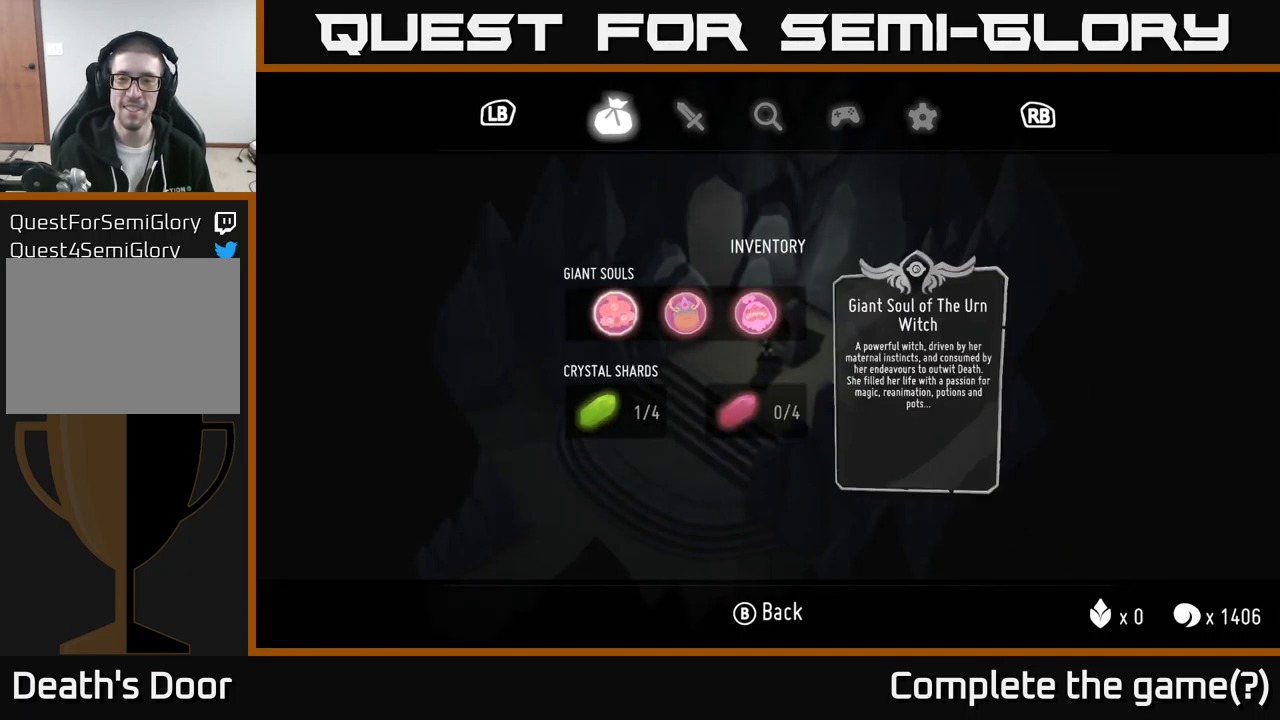
{"dt_ms": 500, "buttons": [], "left_stick": "down-left", "right_stick": "center", "events": [[17, "B", "down"], [150, "B", "up"], [333, "left_stick", "down-left"]]}
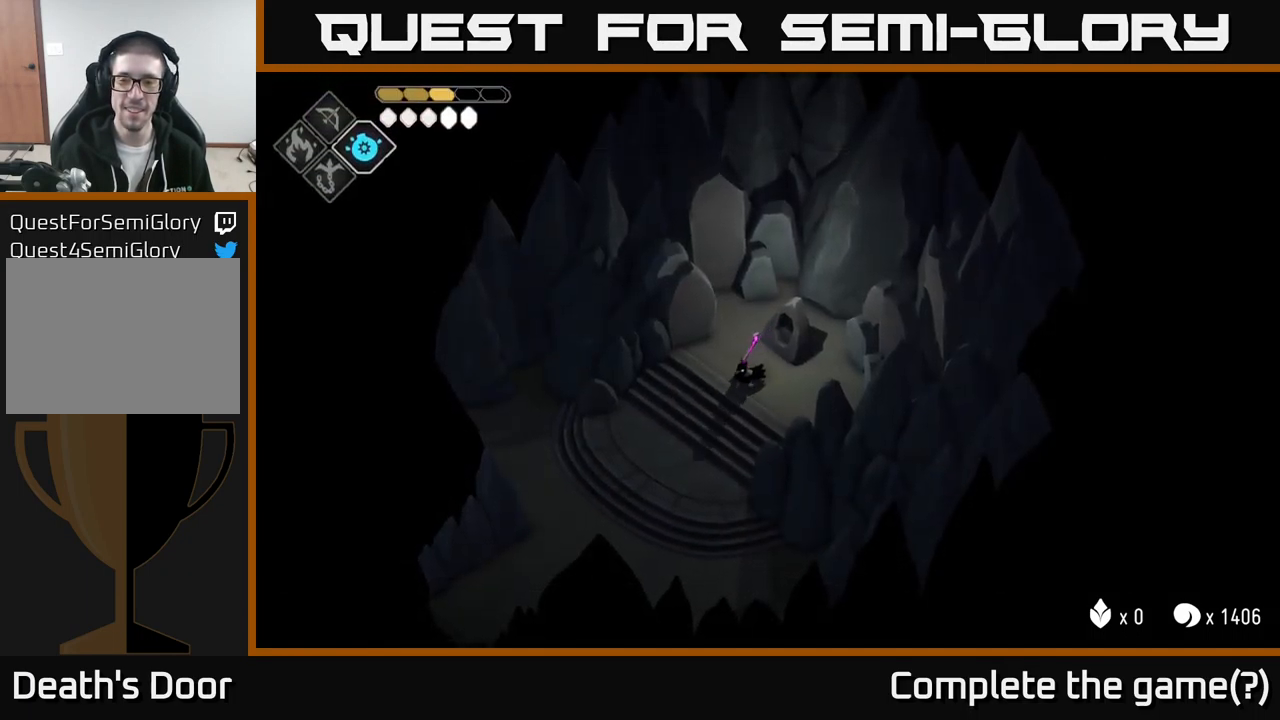
{"dt_ms": 500, "buttons": [], "left_stick": "down-left", "right_stick": "center", "events": []}
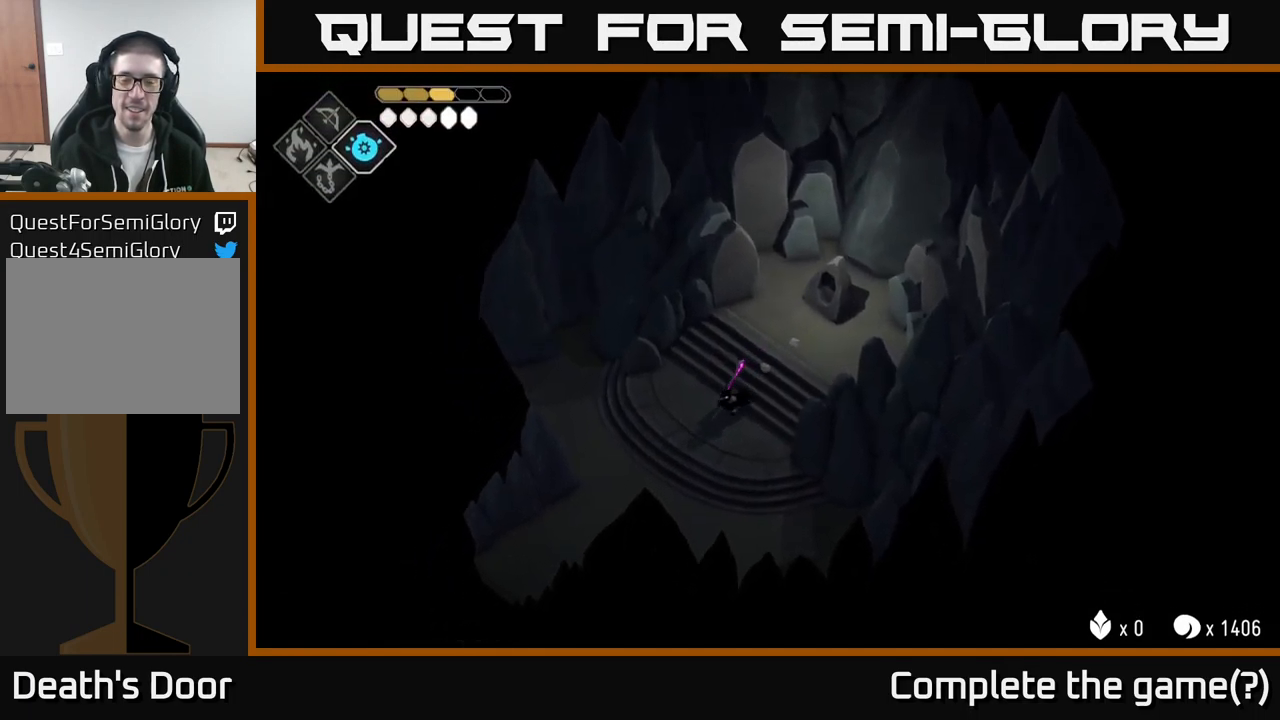
{"dt_ms": 500, "buttons": [], "left_stick": "down-left", "right_stick": "center", "events": [[167, "left_stick", "up"], [383, "left_stick", "center"], [450, "left_stick", "down-left"]]}
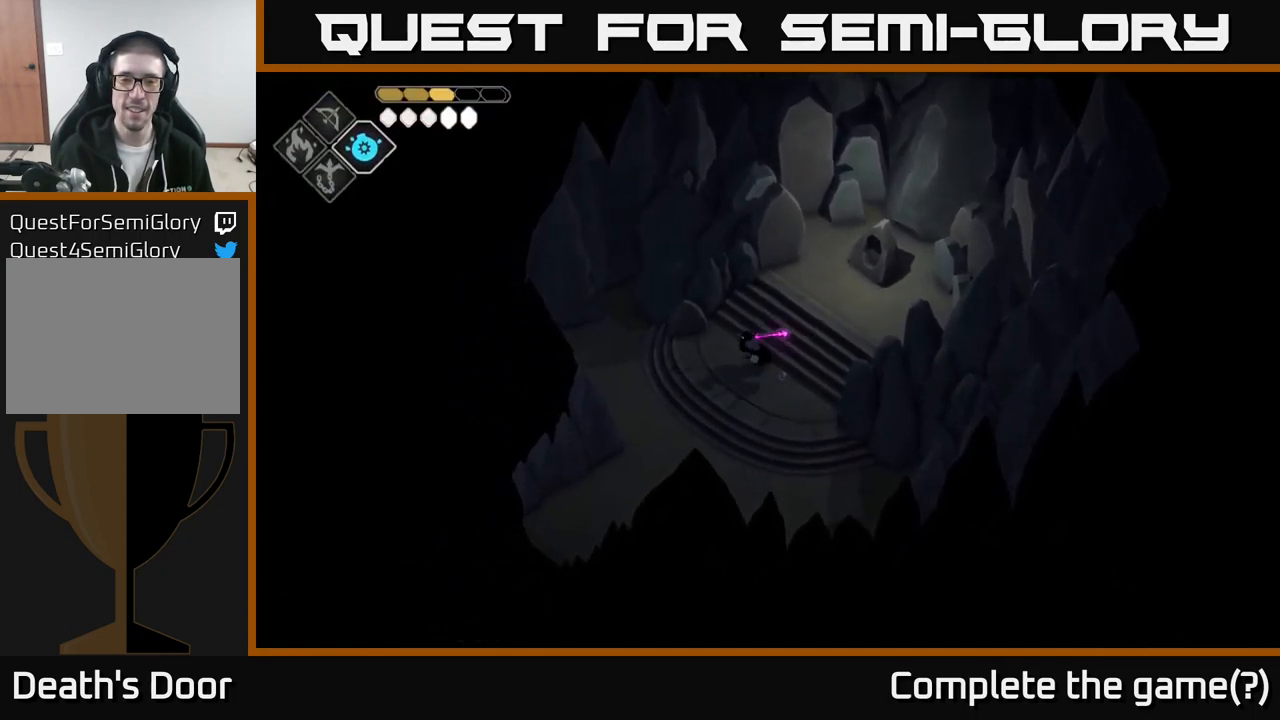
{"dt_ms": 500, "buttons": ["A"], "left_stick": "up-left", "right_stick": "center", "events": [[117, "left_stick", "left"], [383, "A", "down"], [417, "left_stick", "up-left"]]}
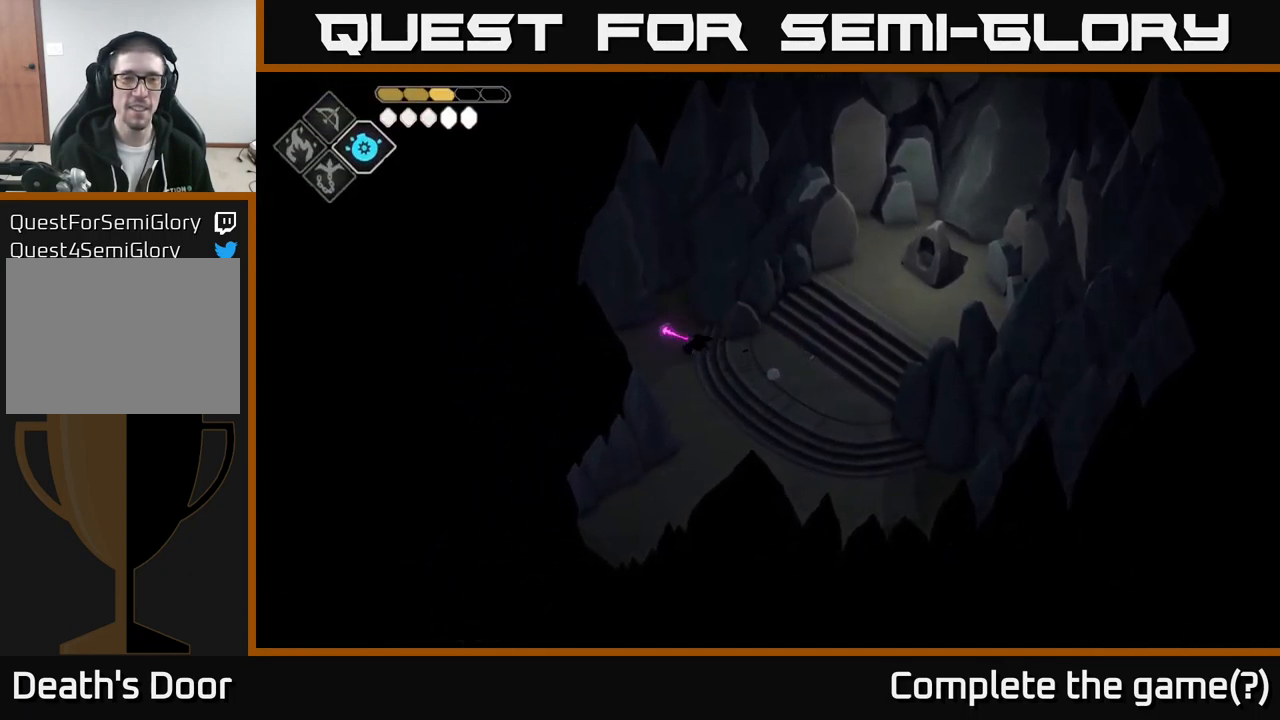
{"dt_ms": 500, "buttons": [], "left_stick": "right", "right_stick": "center", "events": [[100, "A", "up"], [217, "left_stick", "up-right"], [367, "left_stick", "right"]]}
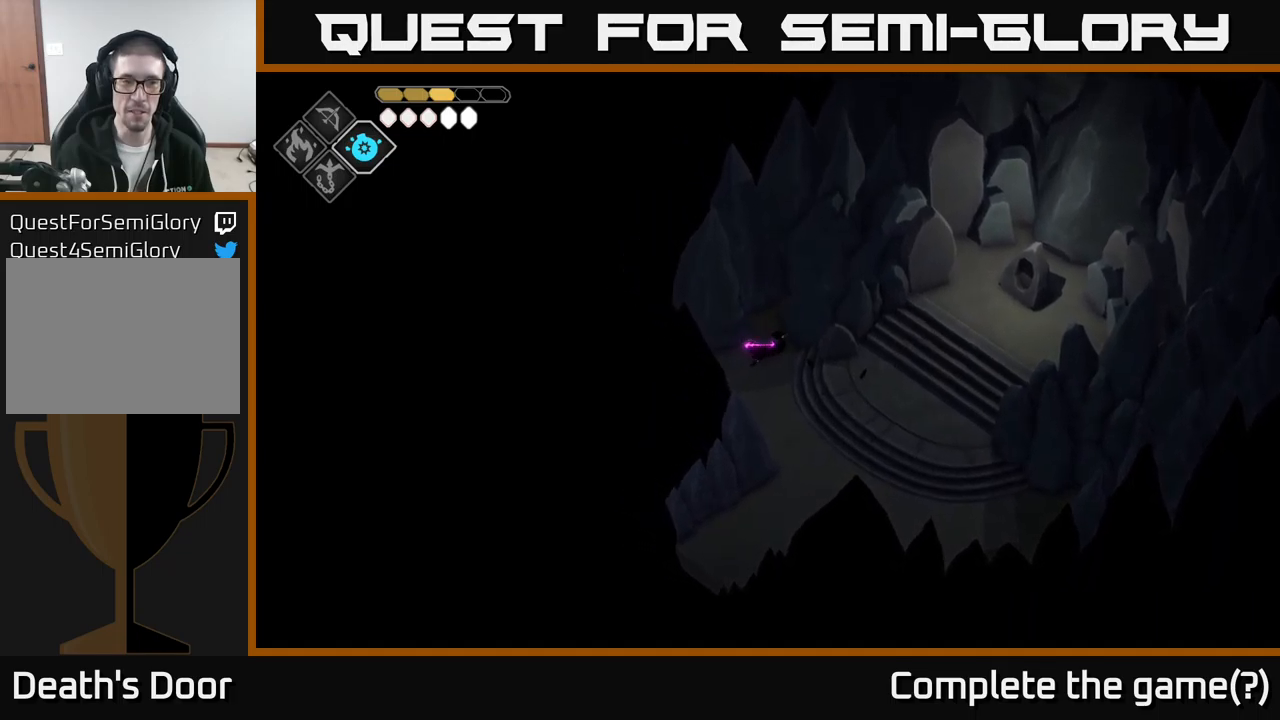
{"dt_ms": 500, "buttons": [], "left_stick": "right", "right_stick": "center", "events": [[34, "left_stick", "down-right"], [234, "A", "down"], [334, "left_stick", "right"], [400, "A", "up"]]}
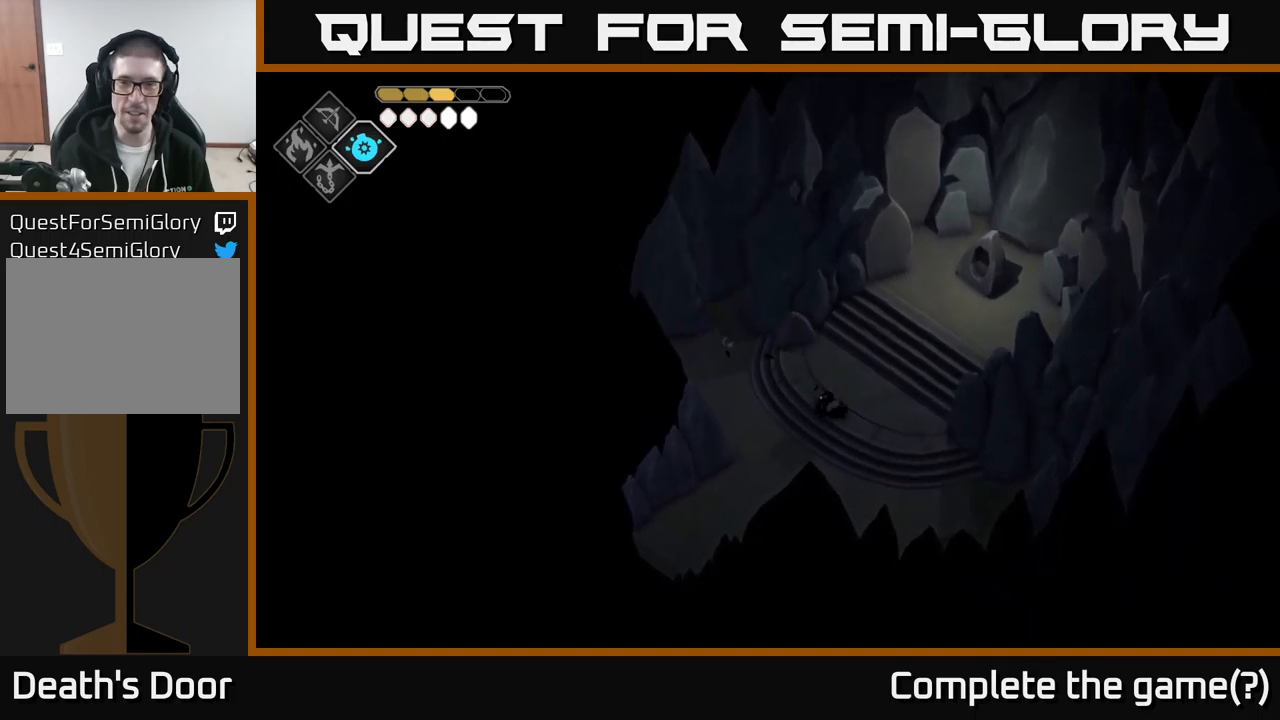
{"dt_ms": 500, "buttons": ["START"], "left_stick": "center", "right_stick": "center", "events": [[50, "left_stick", "up-right"], [384, "START", "down"], [467, "left_stick", "center"]]}
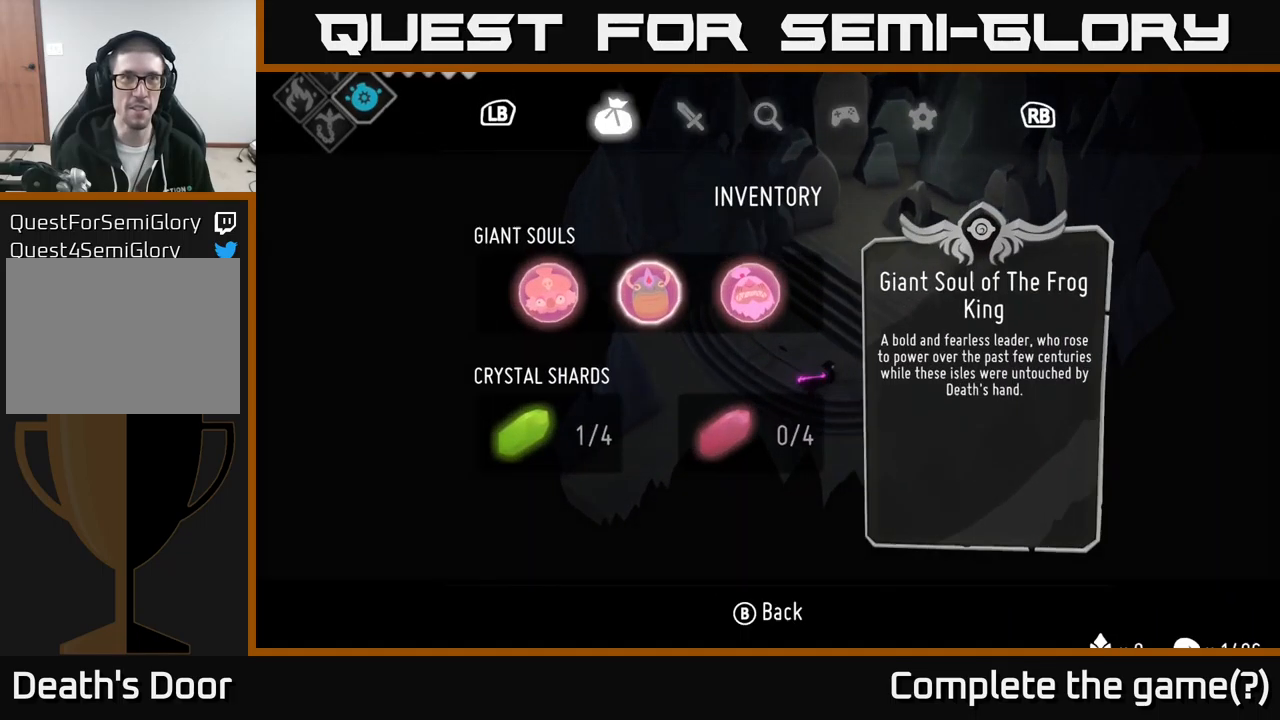
{"dt_ms": 500, "buttons": [], "left_stick": "center", "right_stick": "center", "events": [[67, "START", "up"]]}
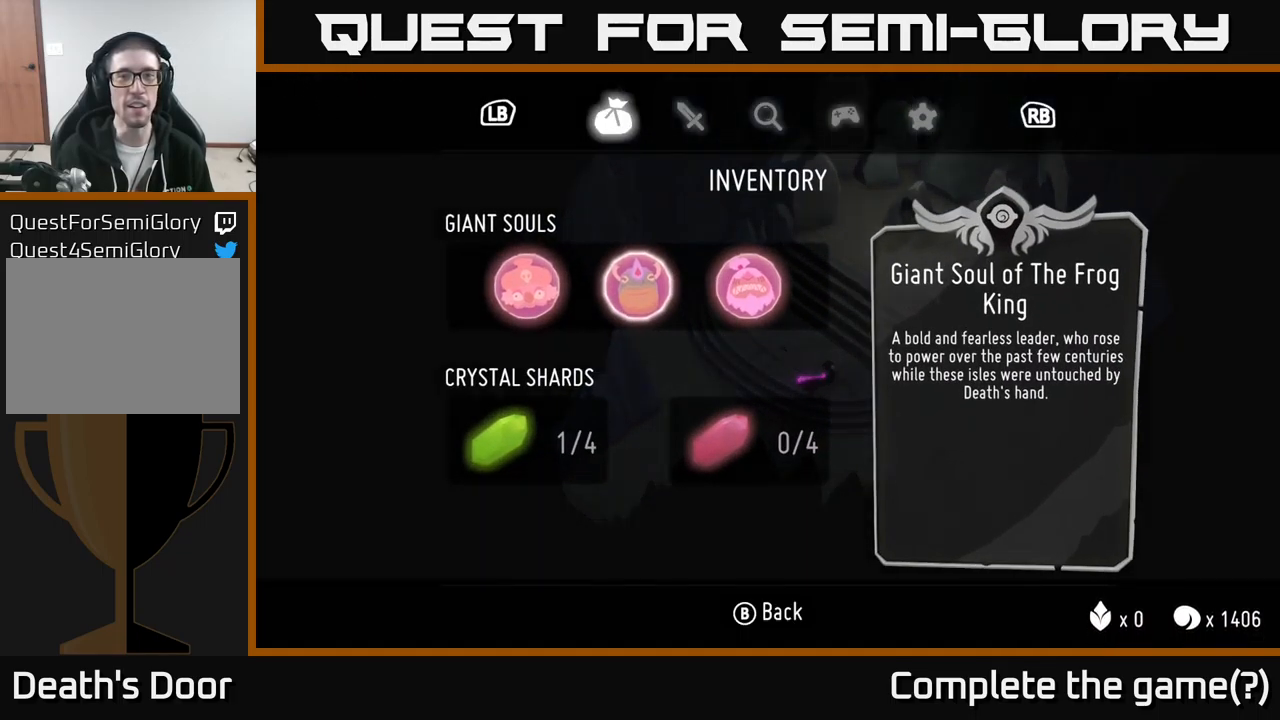
{"dt_ms": 500, "buttons": [], "left_stick": "center", "right_stick": "center"}
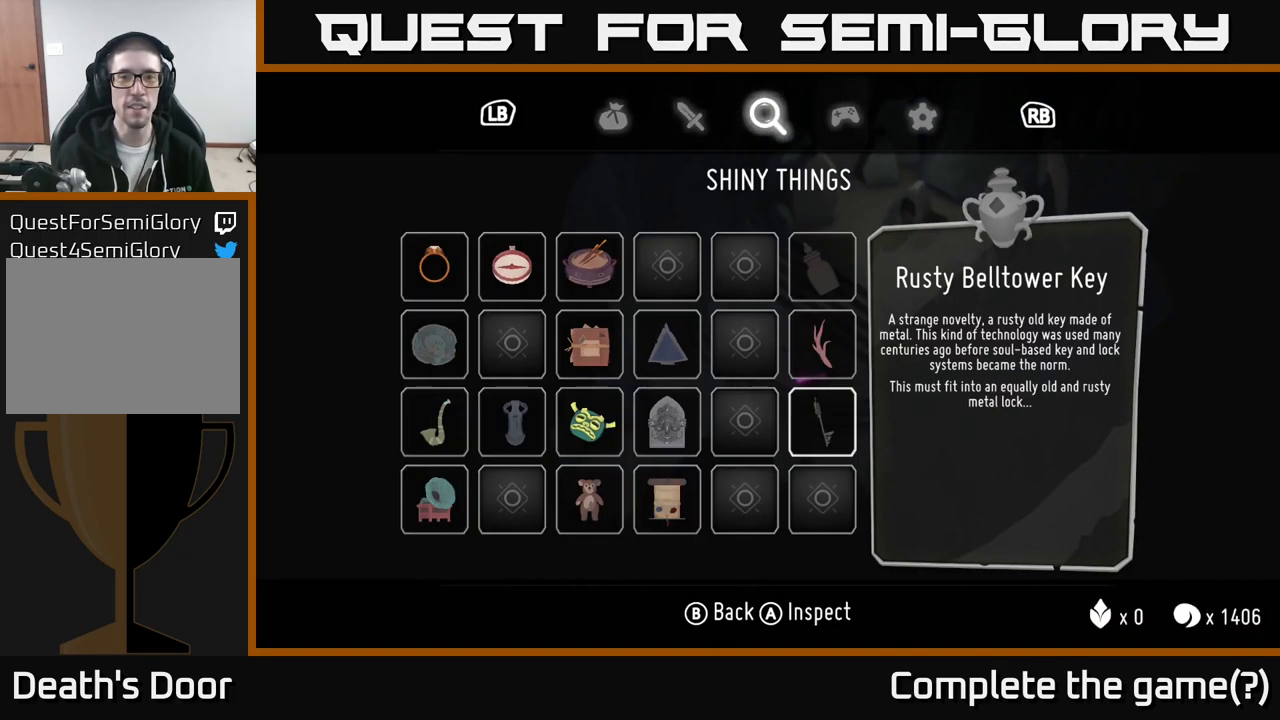
{"dt_ms": 500, "buttons": [], "left_stick": "center", "right_stick": "center", "events": []}
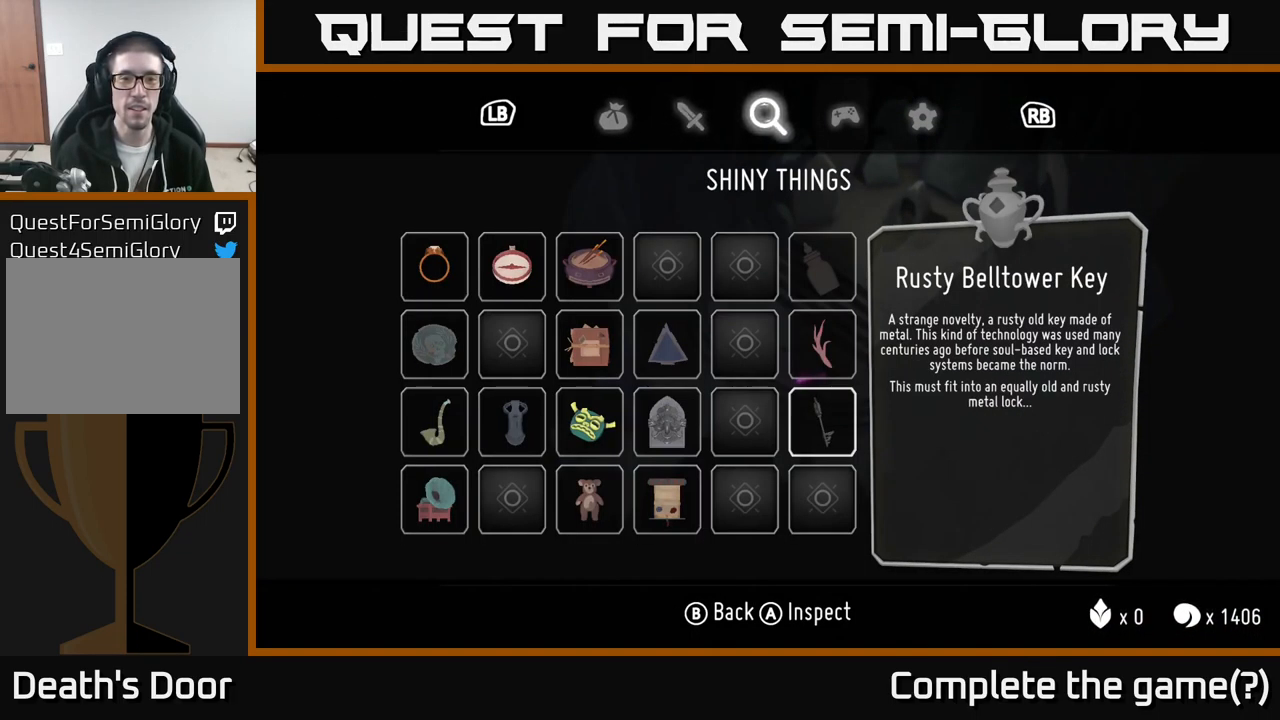
{"dt_ms": 500, "buttons": [], "left_stick": "center", "right_stick": "center", "events": []}
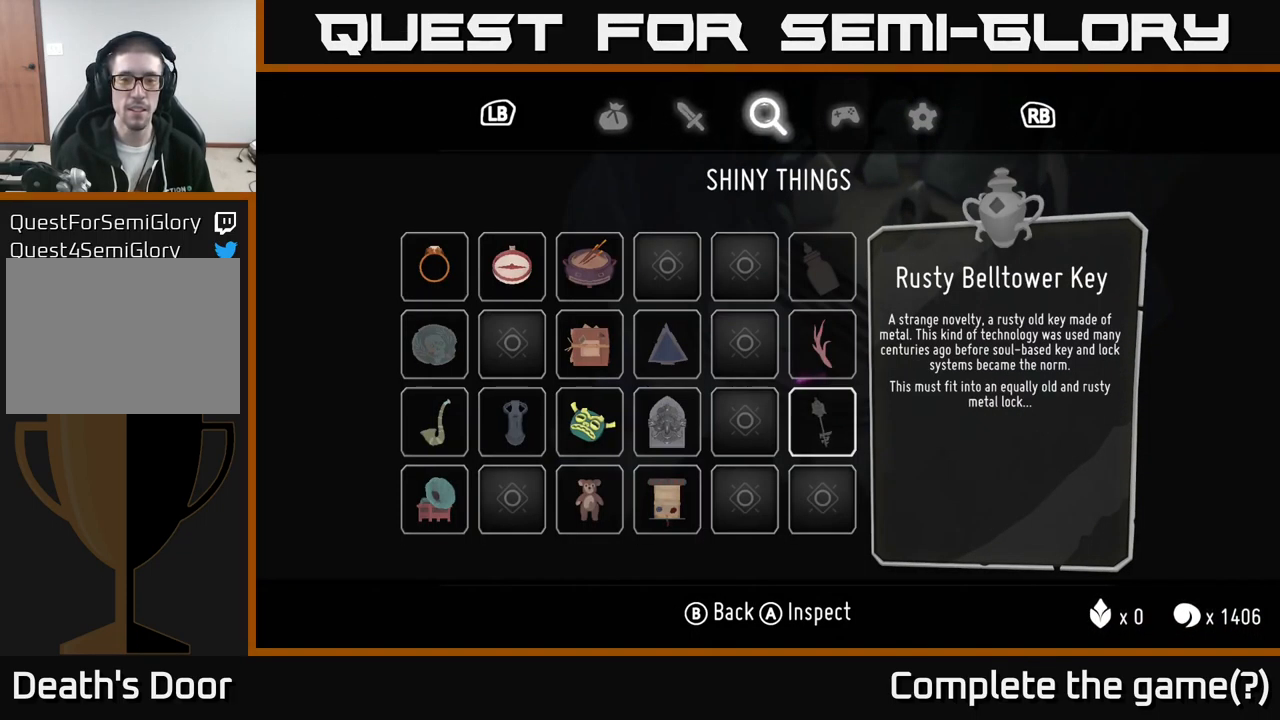
{"dt_ms": 500, "buttons": [], "left_stick": "center", "right_stick": "center", "events": [[267, "DPAD_DOWN", "down"], [384, "DPAD_DOWN", "up"]]}
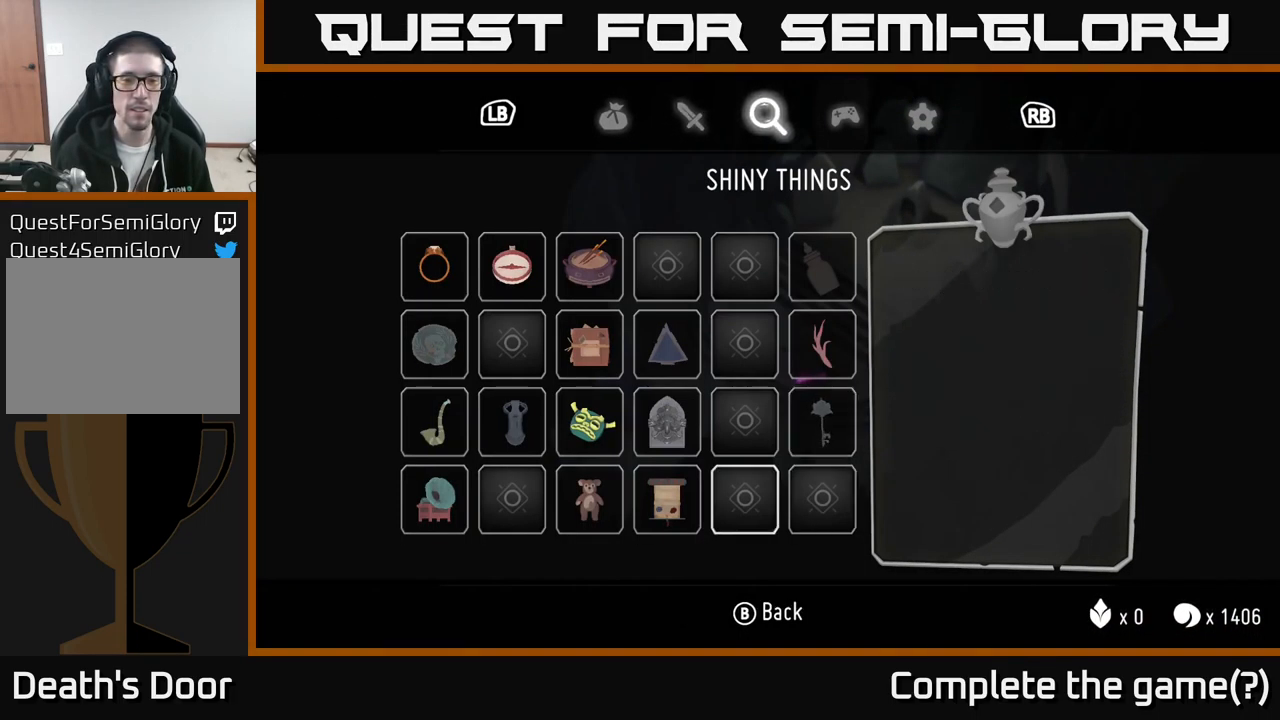
{"dt_ms": 500, "buttons": [], "left_stick": "center", "right_stick": "center", "events": [[34, "DPAD_LEFT", "down"], [167, "DPAD_LEFT", "up"], [250, "DPAD_LEFT", "down"], [384, "DPAD_LEFT", "up"]]}
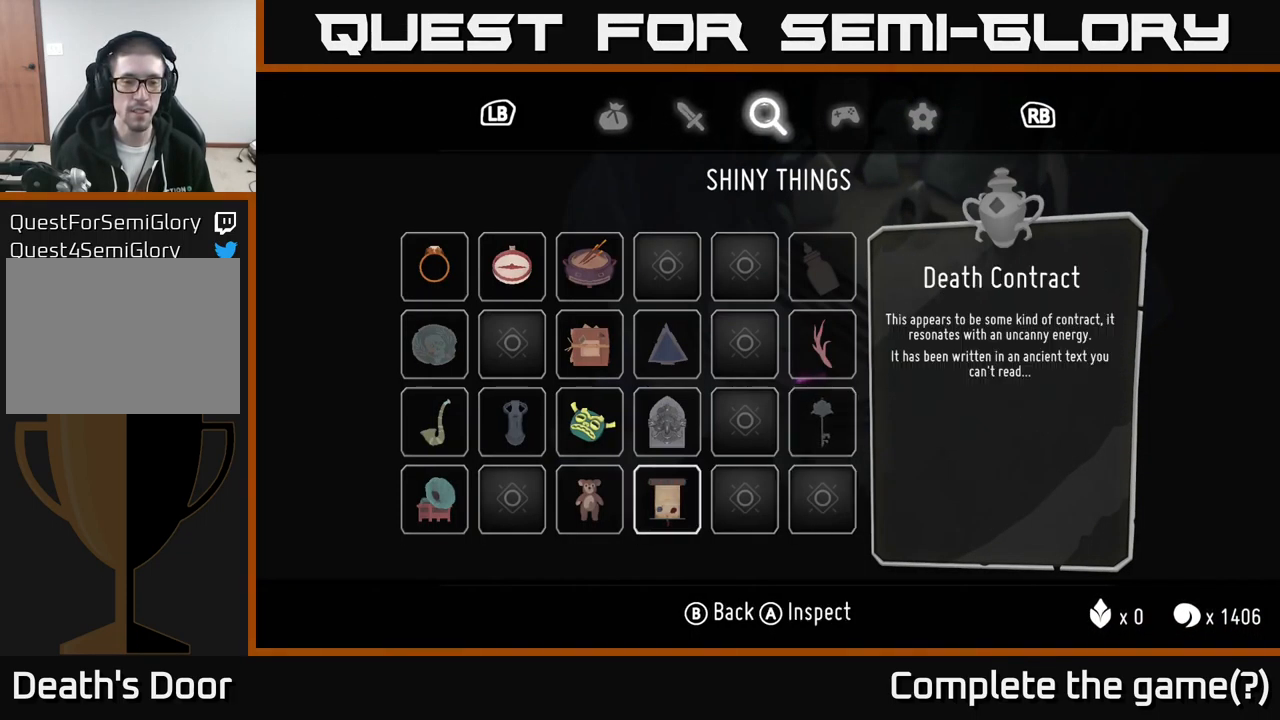
{"dt_ms": 500, "buttons": [], "left_stick": "center", "right_stick": "center", "events": [[217, "A", "down"], [350, "A", "up"]]}
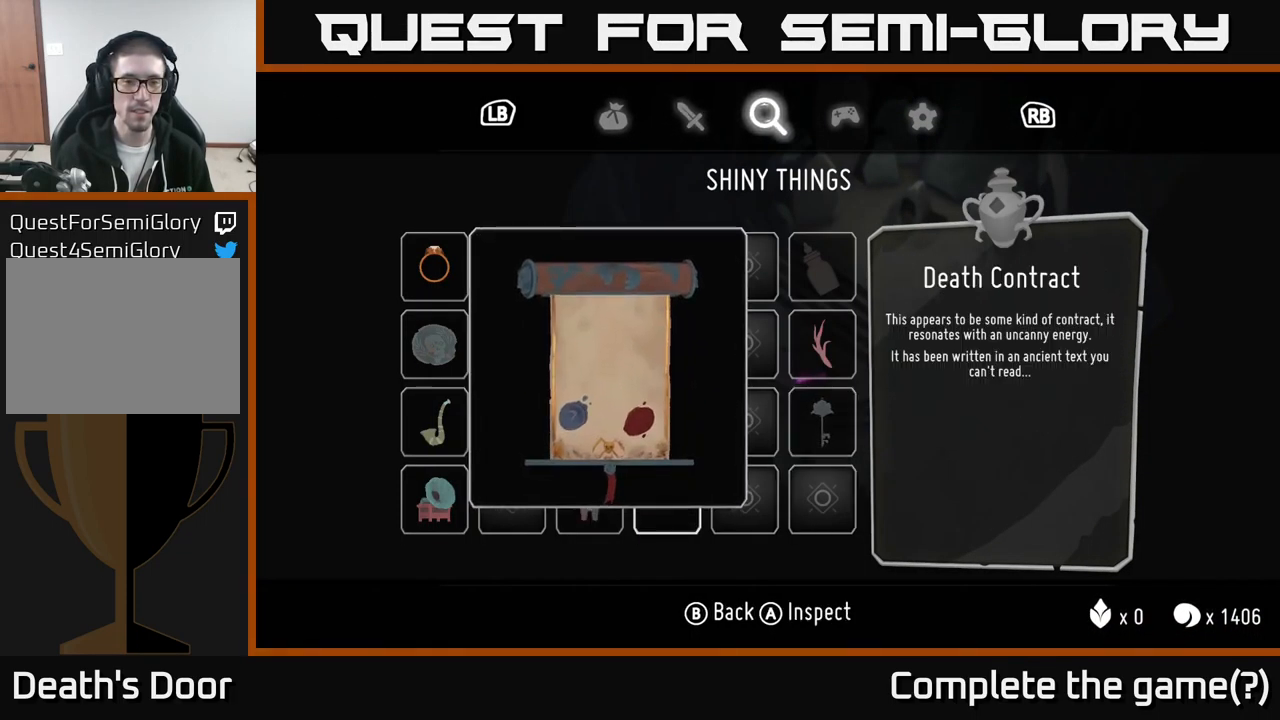
{"dt_ms": 500, "buttons": [], "left_stick": "center", "right_stick": "center", "events": []}
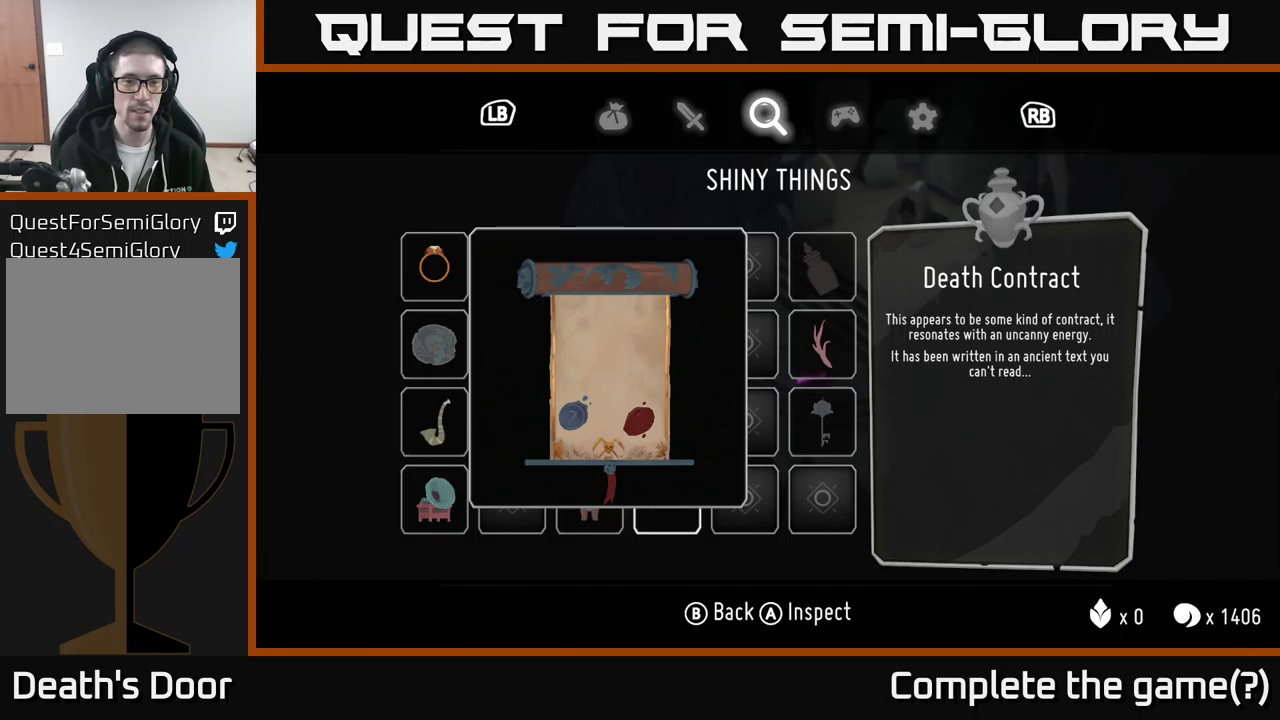
{"dt_ms": 500, "buttons": [], "left_stick": "center", "right_stick": "center", "events": [[16, "DPAD_LEFT", "down"], [183, "DPAD_LEFT", "up"], [416, "B", "down"], [483, "B", "up"]]}
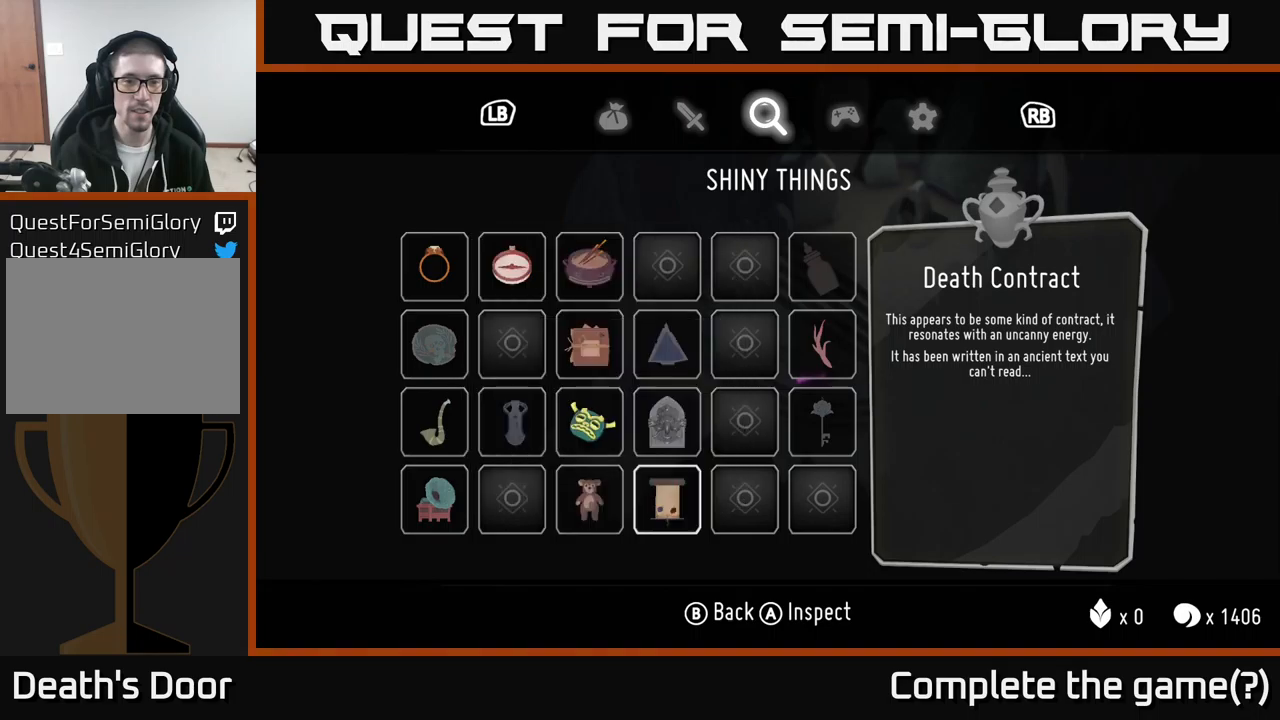
{"dt_ms": 500, "buttons": [], "left_stick": "center", "right_stick": "center", "events": [[83, "DPAD_LEFT", "down"], [250, "DPAD_LEFT", "up"], [333, "A", "down"], [466, "A", "up"]]}
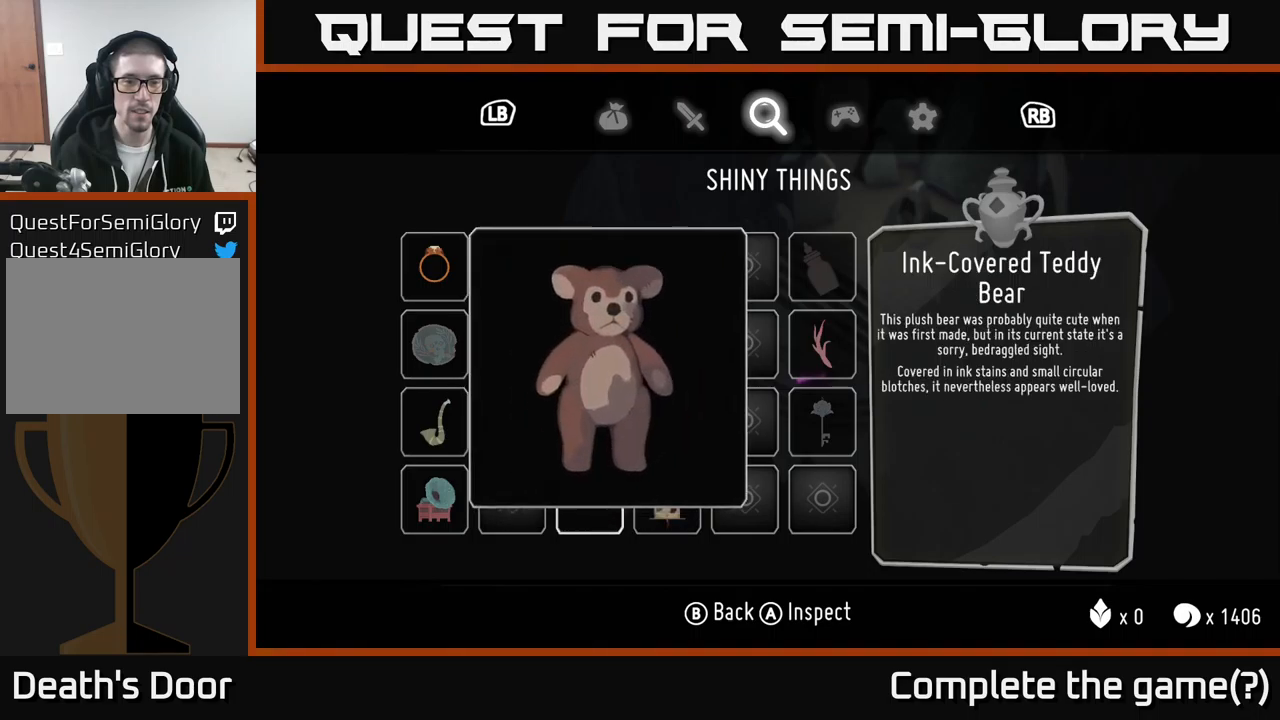
{"dt_ms": 500, "buttons": [], "left_stick": "center", "right_stick": "center", "events": [[366, "B", "down"], [500, "B", "up"]]}
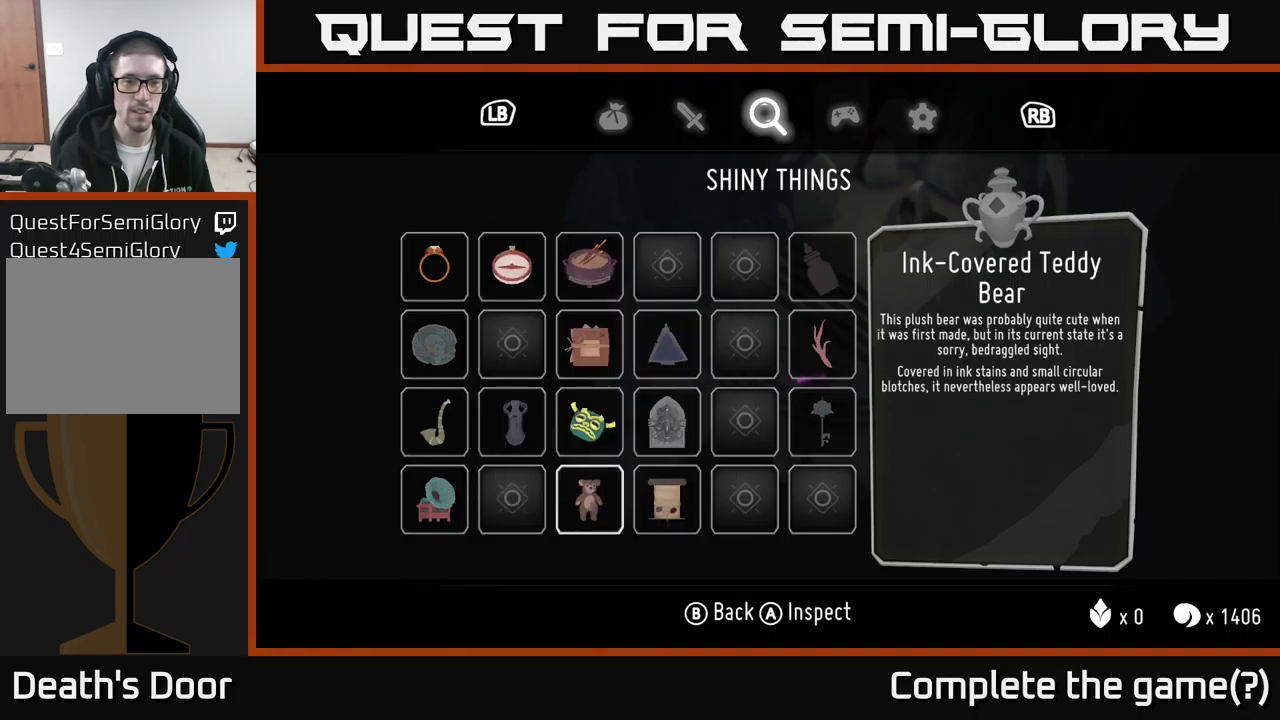
{"dt_ms": 500, "buttons": ["A"], "left_stick": "center", "right_stick": "center", "events": [[83, "DPAD_LEFT", "down"], [200, "DPAD_LEFT", "up"], [300, "DPAD_LEFT", "down"], [450, "DPAD_LEFT", "up"], [500, "A", "down"]]}
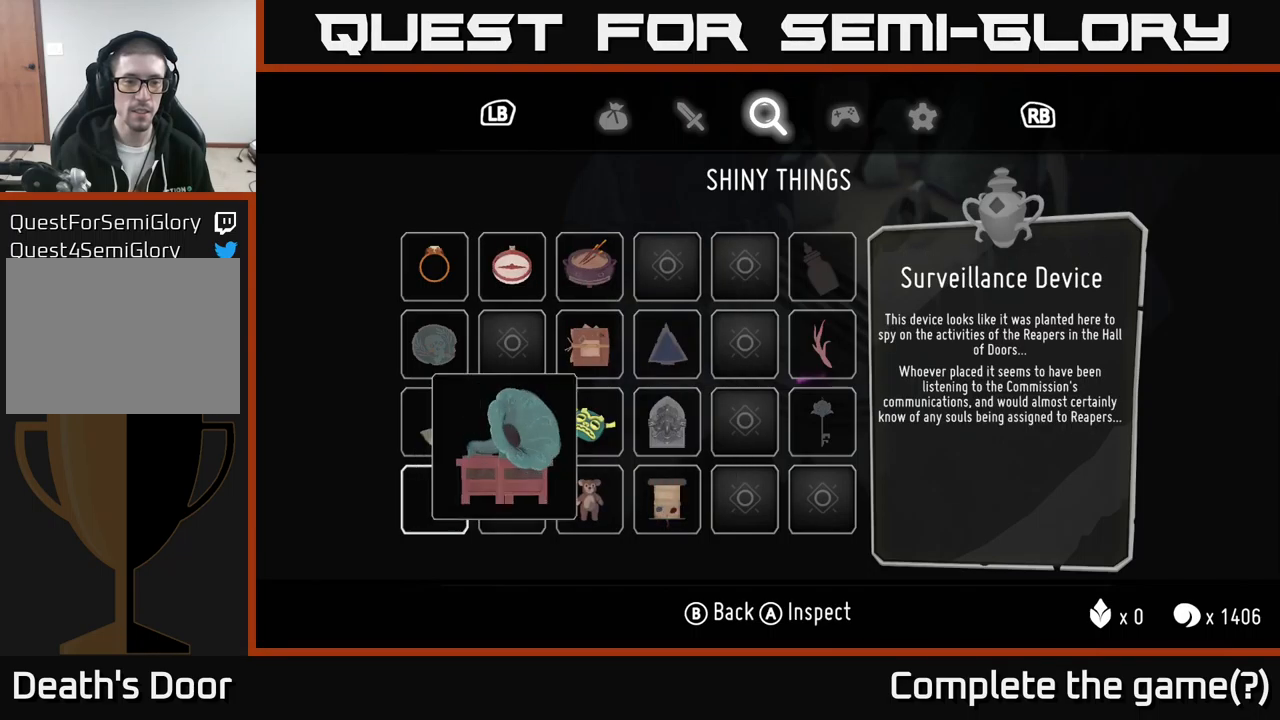
{"dt_ms": 500, "buttons": [], "left_stick": "up-right", "right_stick": "center", "events": [[133, "A", "up"], [350, "left_stick", "right"], [450, "left_stick", "up-right"]]}
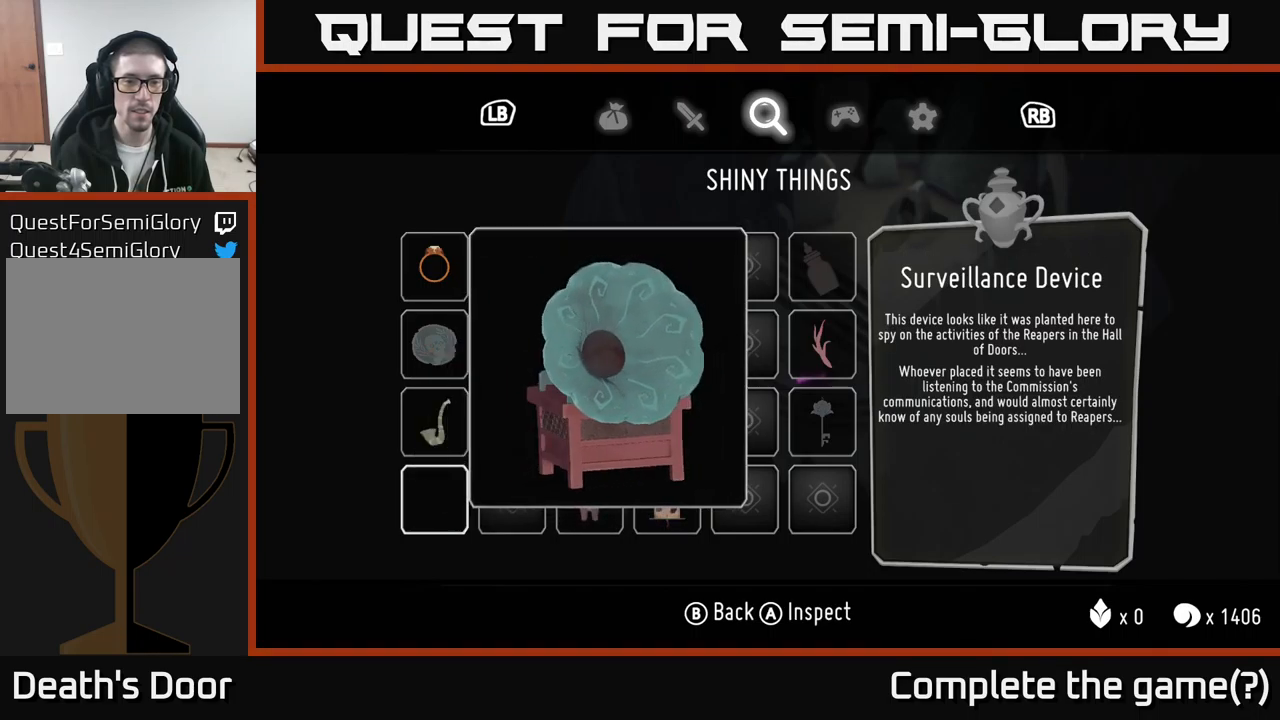
{"dt_ms": 500, "buttons": [], "left_stick": "right", "right_stick": "down-left", "events": [[250, "right_stick", "down"], [350, "left_stick", "right"], [416, "right_stick", "down-left"]]}
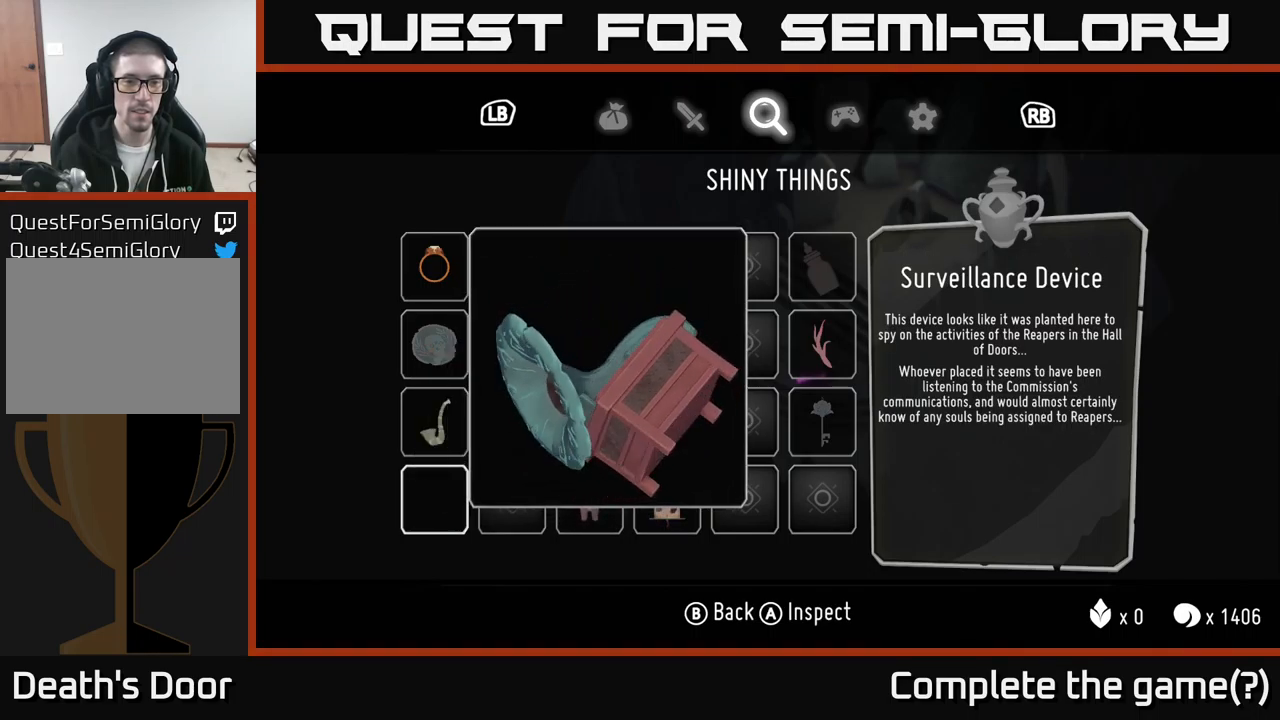
{"dt_ms": 500, "buttons": [], "left_stick": "up-left", "right_stick": "center", "events": [[166, "right_stick", "center"], [250, "left_stick", "center"], [283, "B", "down"], [400, "B", "up"], [433, "left_stick", "up-left"]]}
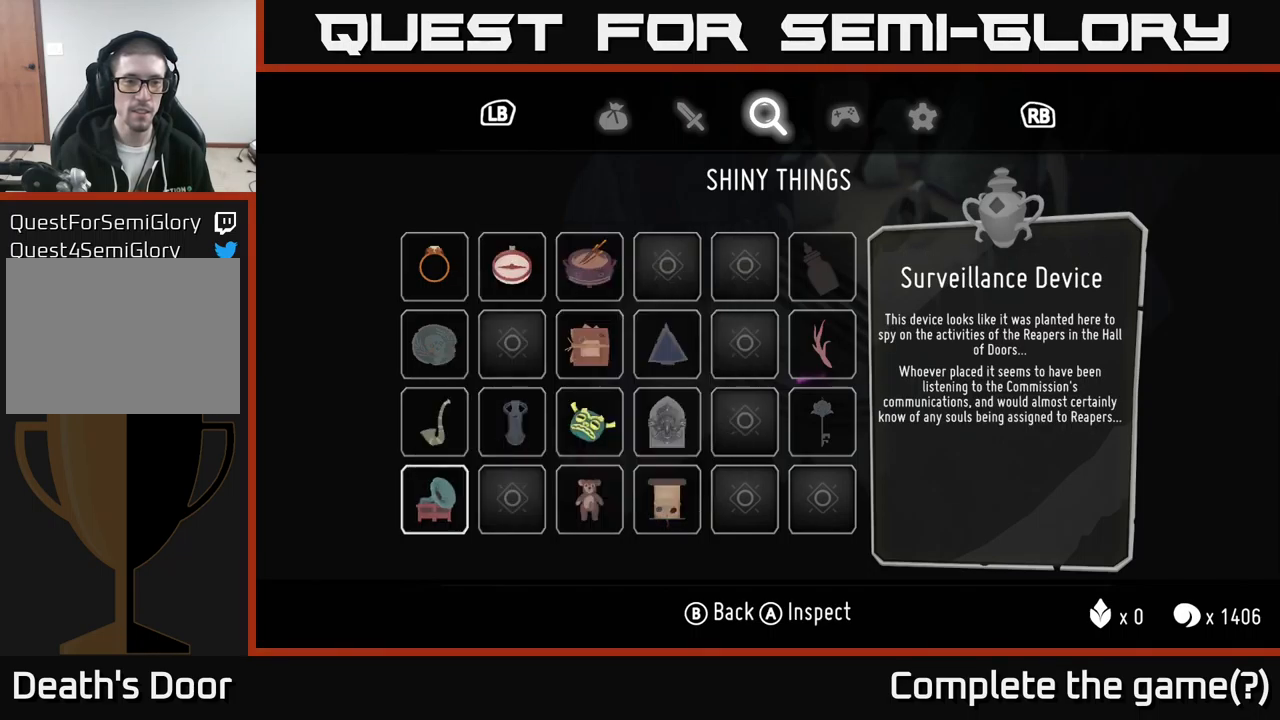
{"dt_ms": 500, "buttons": [], "left_stick": "up", "right_stick": "center", "events": [[183, "left_stick", "up-right"], [266, "left_stick", "center"], [333, "left_stick", "up"]]}